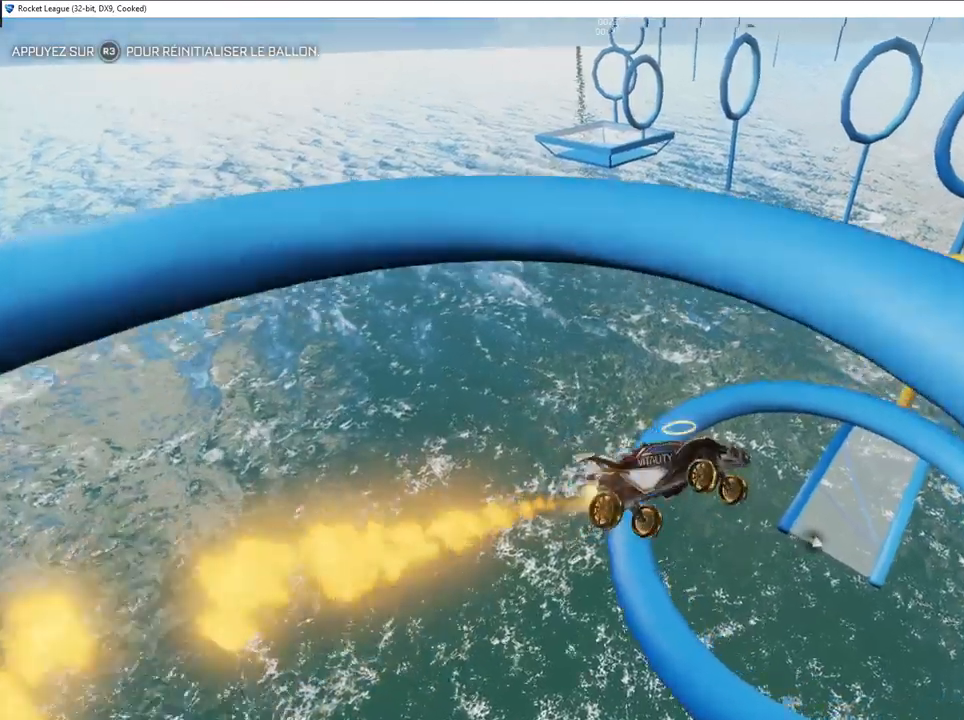
Gameplay with a controller (PlayStation layout); each line is a JSON object with the inputs held at the frame after it. "events" lists button and stick changes between this image and that frame as [ms after this image, input, new state], when the widget could be followed in between.
{"buttons": ["CIRCLE"], "left_stick": "down-right", "right_stick": "center", "events": [[83, "left_stick", "up-right"], [317, "L1", "up"], [367, "left_stick", "down-right"]]}
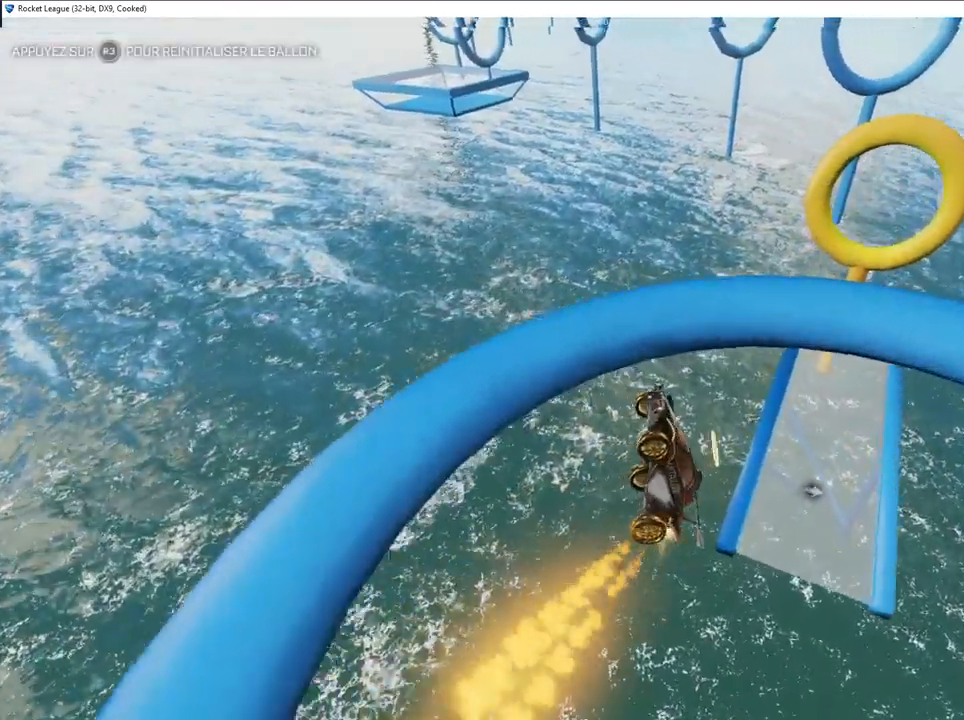
{"buttons": ["CIRCLE"], "left_stick": "right", "right_stick": "center", "events": [[33, "L1", "down"], [117, "CIRCLE", "up"], [183, "L1", "up"], [300, "left_stick", "right"], [333, "CIRCLE", "down"]]}
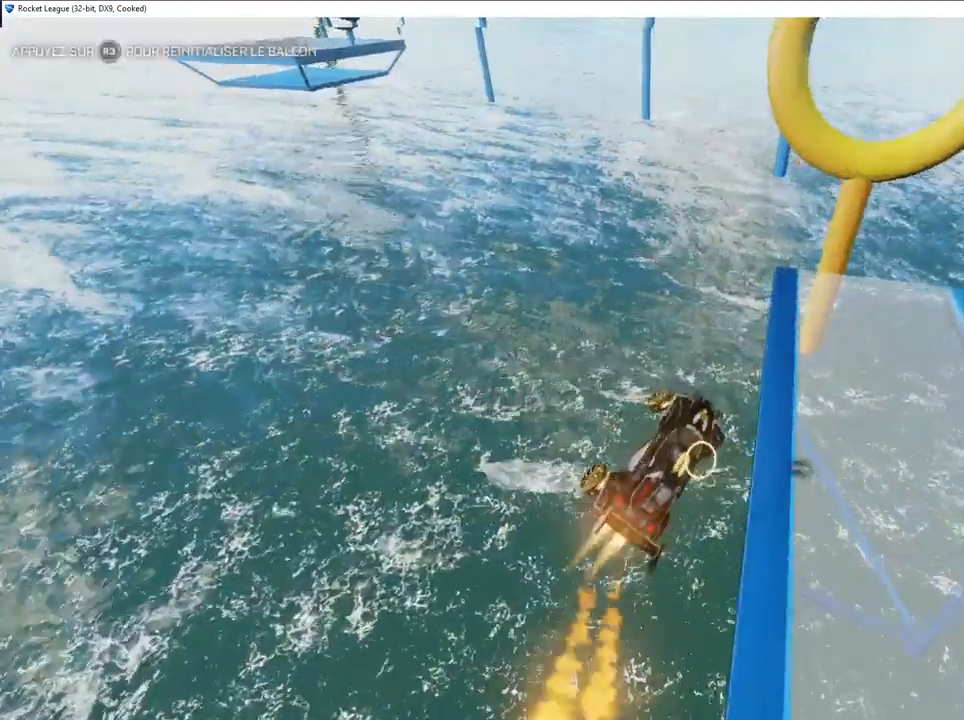
{"buttons": [], "left_stick": "center", "right_stick": "center", "events": [[33, "left_stick", "center"], [283, "CIRCLE", "up"]]}
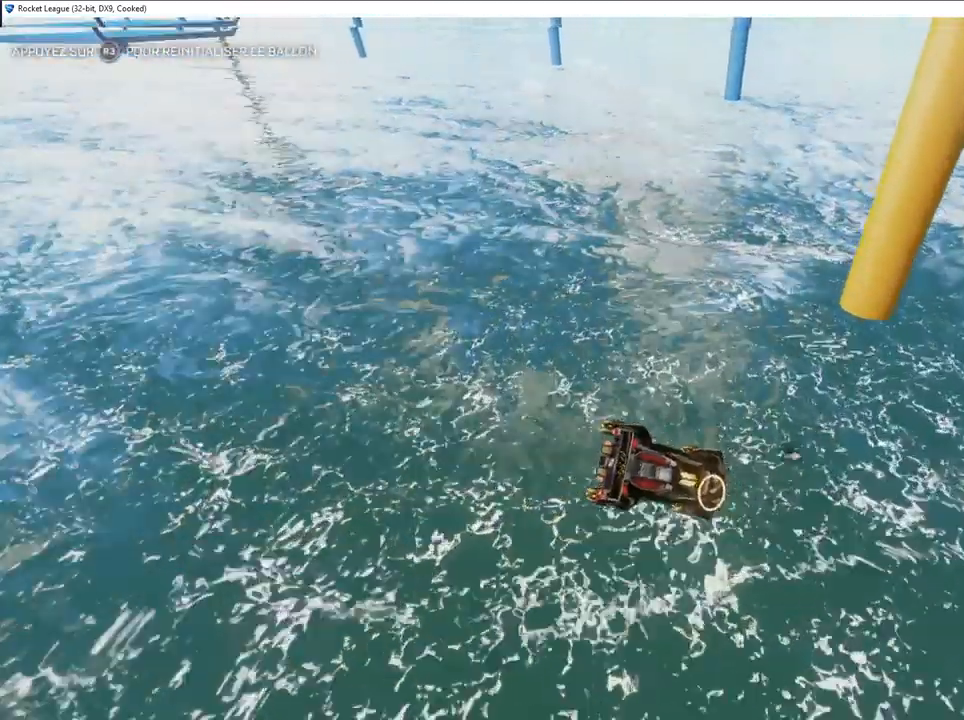
{"buttons": [], "left_stick": "center", "right_stick": "center", "events": []}
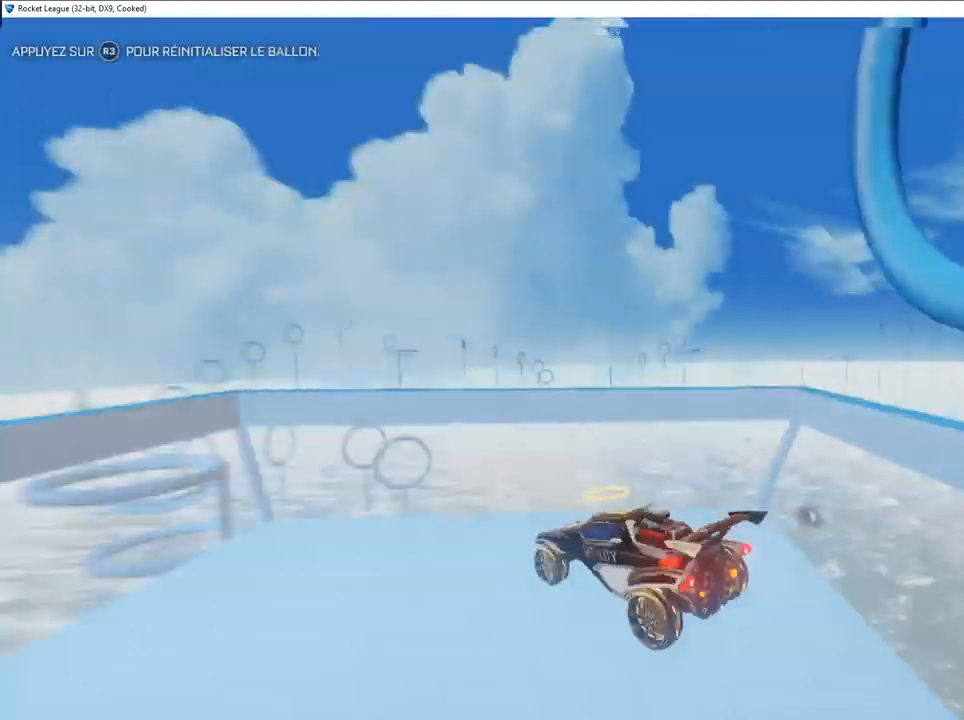
{"buttons": ["R2"], "left_stick": "center", "right_stick": "center", "events": [[117, "R2", "down"]]}
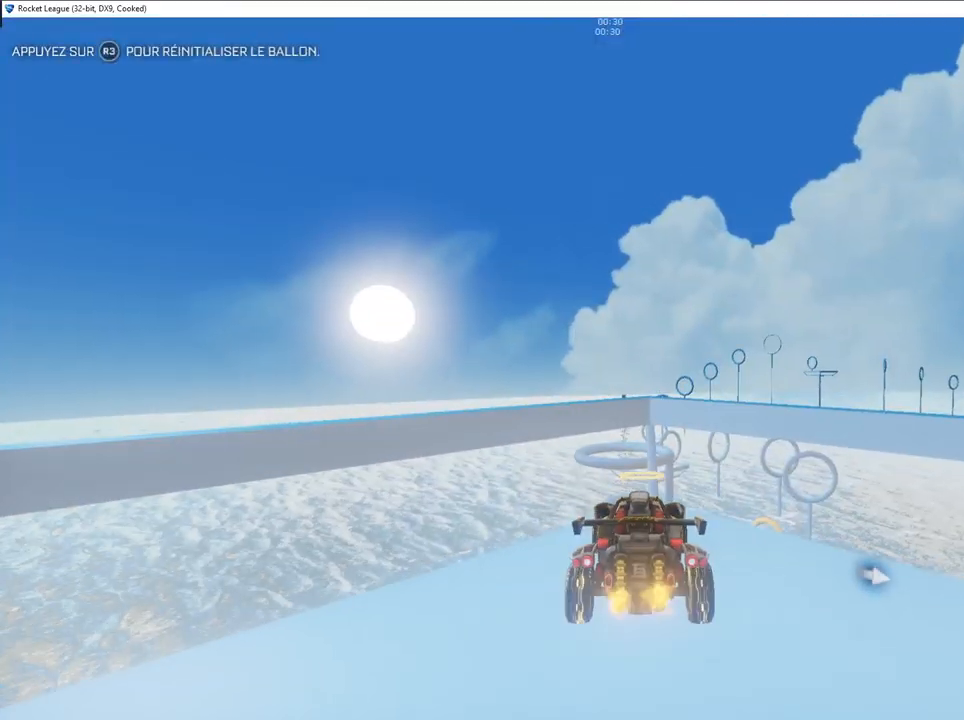
{"buttons": ["R2"], "left_stick": "center", "right_stick": "center", "events": [[283, "left_stick", "left"], [400, "left_stick", "center"]]}
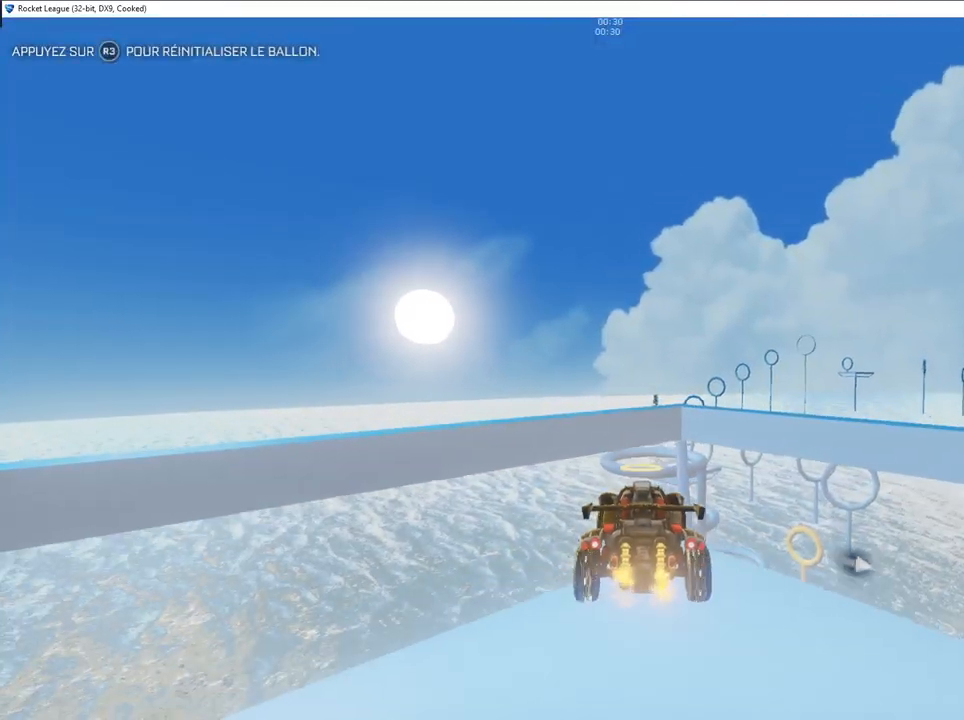
{"buttons": ["CROSS", "R2"], "left_stick": "center", "right_stick": "center", "events": [[100, "left_stick", "right"], [183, "left_stick", "center"], [367, "left_stick", "left"], [467, "left_stick", "center"], [483, "CROSS", "down"]]}
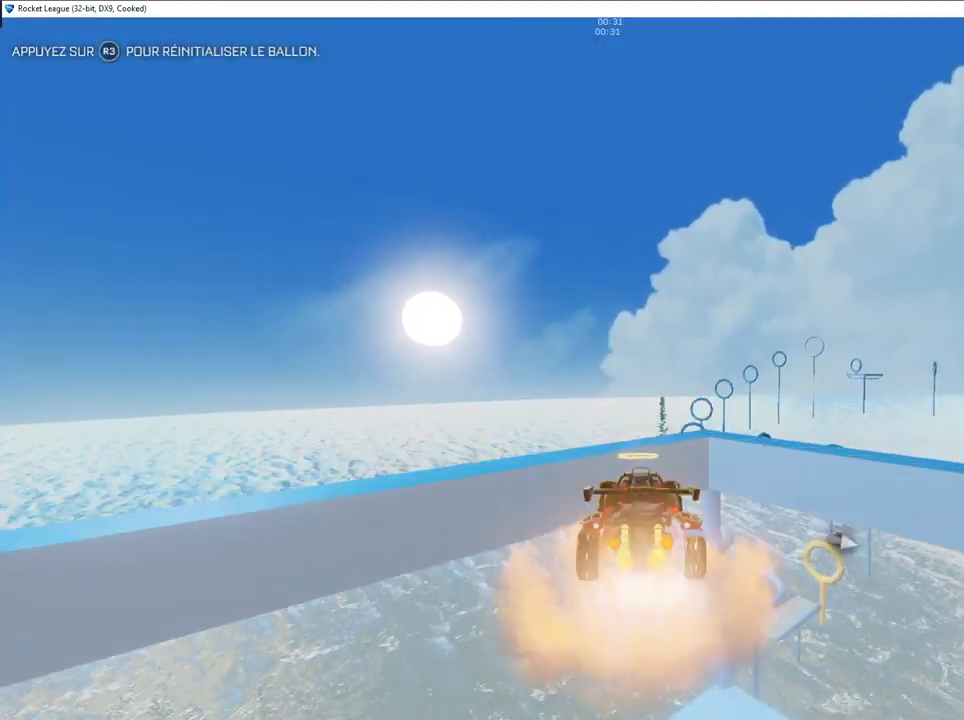
{"buttons": [], "left_stick": "down-left", "right_stick": "center", "events": [[100, "CROSS", "up"], [317, "left_stick", "down-left"], [417, "R2", "up"]]}
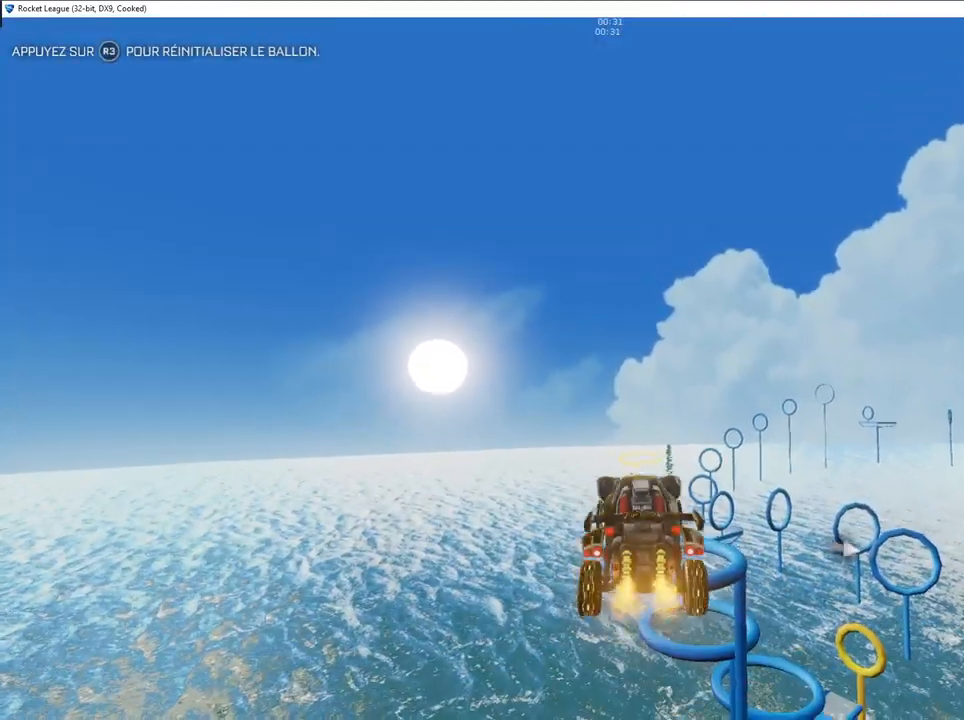
{"buttons": ["CIRCLE"], "left_stick": "center", "right_stick": "center", "events": [[150, "left_stick", "center"], [233, "left_stick", "right"], [333, "CIRCLE", "down"], [467, "left_stick", "center"]]}
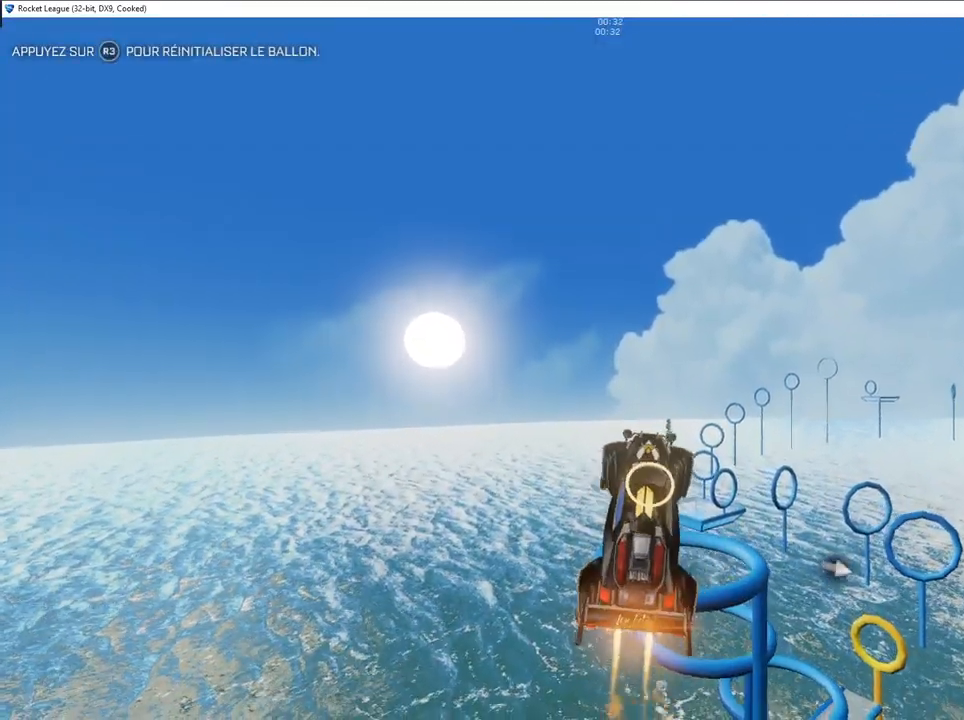
{"buttons": ["CIRCLE"], "left_stick": "down-left", "right_stick": "center", "events": [[50, "left_stick", "down-left"], [67, "CIRCLE", "up"], [267, "CIRCLE", "down"], [350, "left_stick", "down-right"], [500, "left_stick", "down-left"]]}
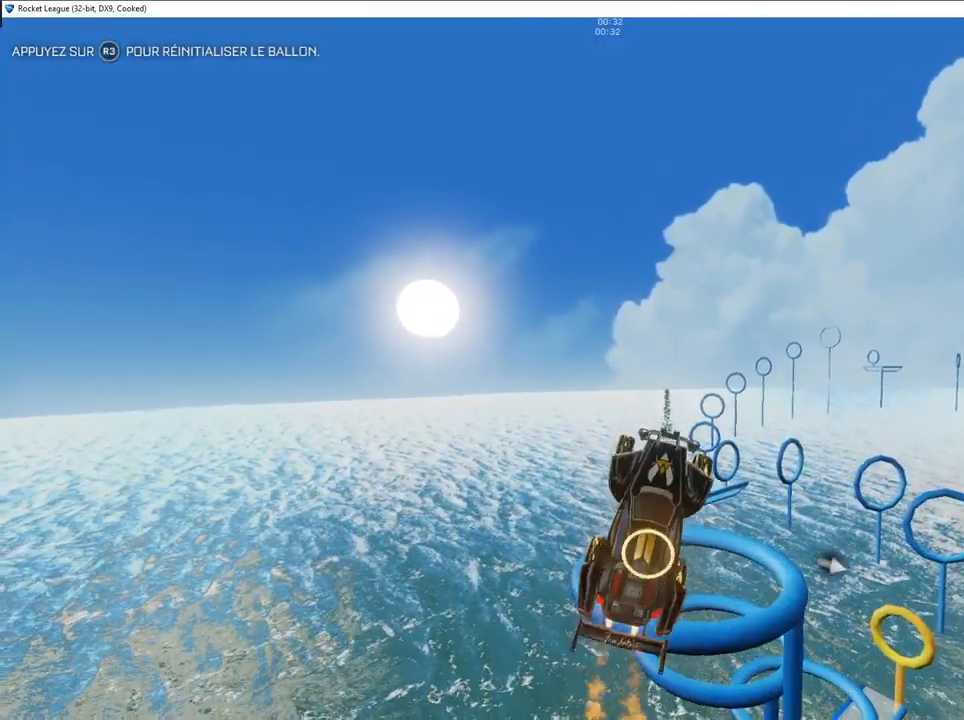
{"buttons": ["CIRCLE"], "left_stick": "up-right", "right_stick": "center", "events": [[167, "left_stick", "left"], [350, "left_stick", "center"], [400, "left_stick", "up"], [467, "left_stick", "up-right"]]}
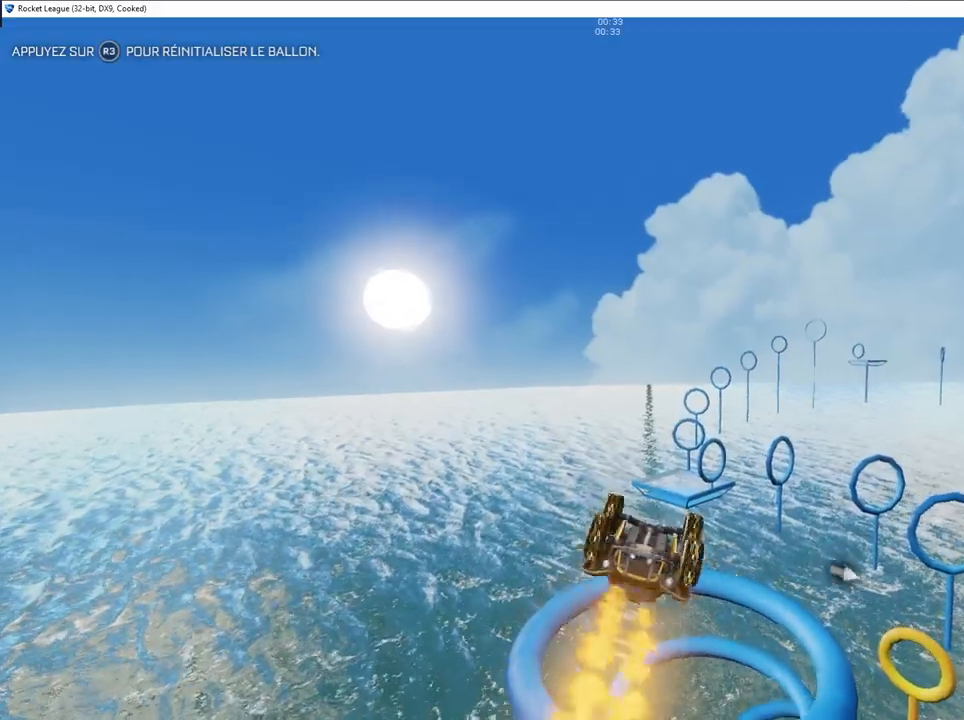
{"buttons": [], "left_stick": "right", "right_stick": "center", "events": [[200, "left_stick", "up-left"], [283, "left_stick", "down-left"], [367, "left_stick", "right"], [383, "CIRCLE", "up"]]}
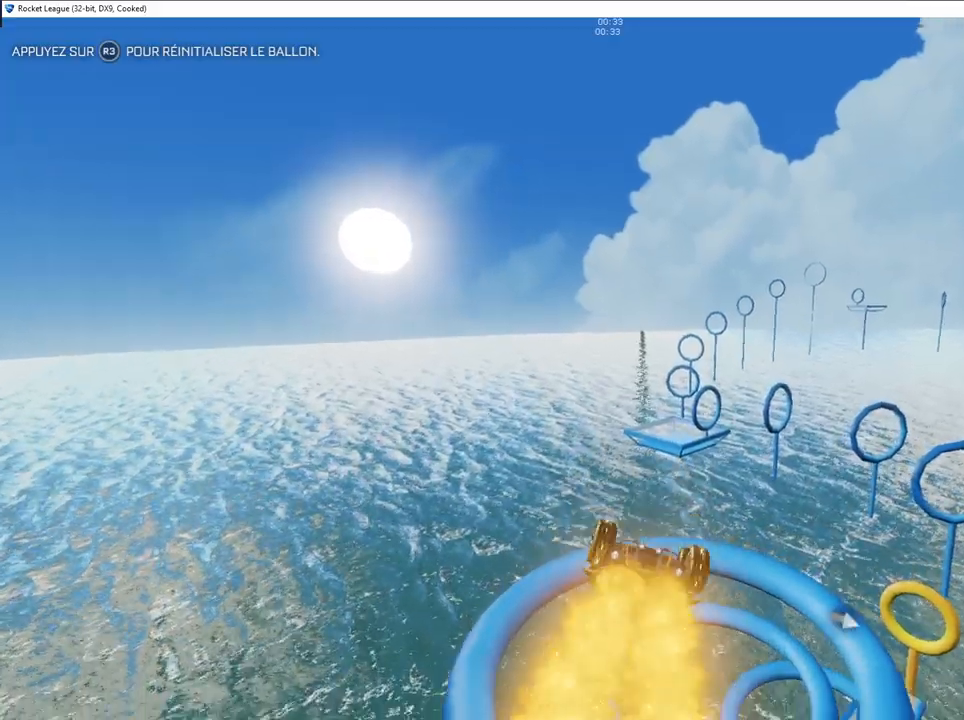
{"buttons": [], "left_stick": "down-left", "right_stick": "center", "events": [[33, "CIRCLE", "down"], [83, "left_stick", "up"], [167, "CIRCLE", "up"], [267, "CIRCLE", "down"], [367, "left_stick", "down-left"], [500, "CIRCLE", "up"]]}
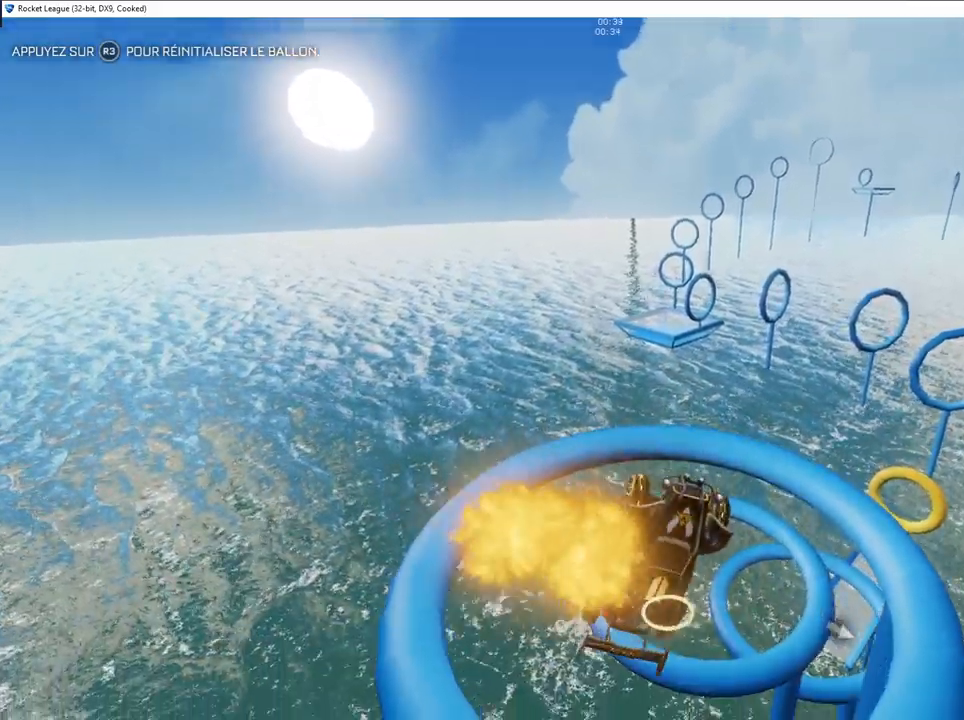
{"buttons": ["CIRCLE"], "left_stick": "right", "right_stick": "center", "events": [[83, "CIRCLE", "down"], [133, "left_stick", "up-left"], [333, "left_stick", "up-right"], [367, "CIRCLE", "up"], [417, "CIRCLE", "down"], [417, "left_stick", "right"]]}
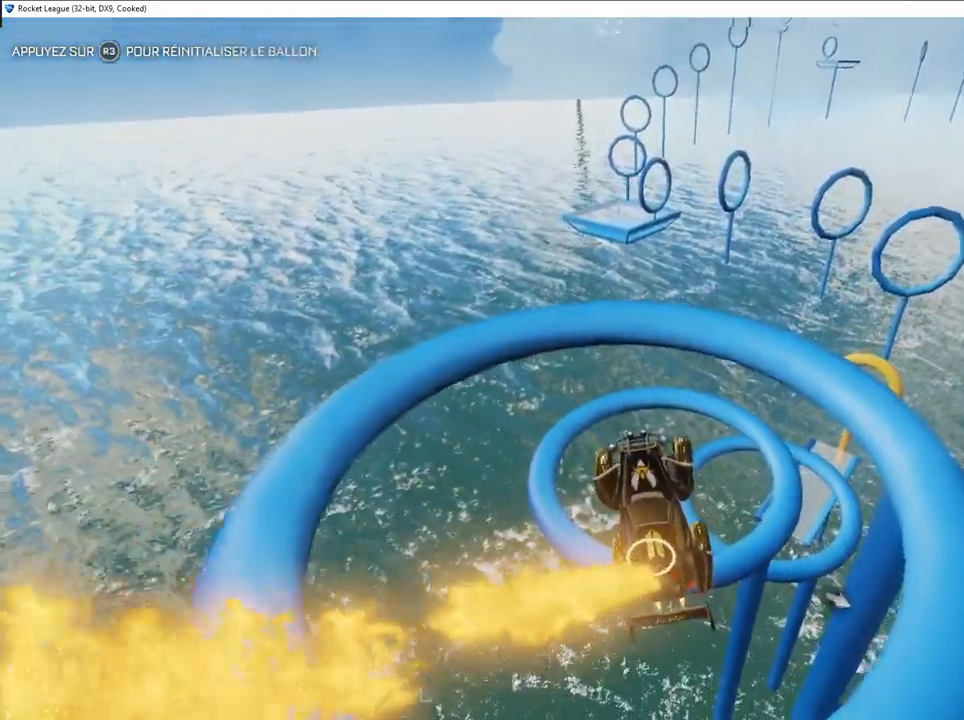
{"buttons": ["CIRCLE"], "left_stick": "center", "right_stick": "center", "events": [[100, "left_stick", "down-right"], [200, "CIRCLE", "up"], [217, "left_stick", "center"], [283, "CIRCLE", "down"], [433, "CIRCLE", "up"], [500, "CIRCLE", "down"]]}
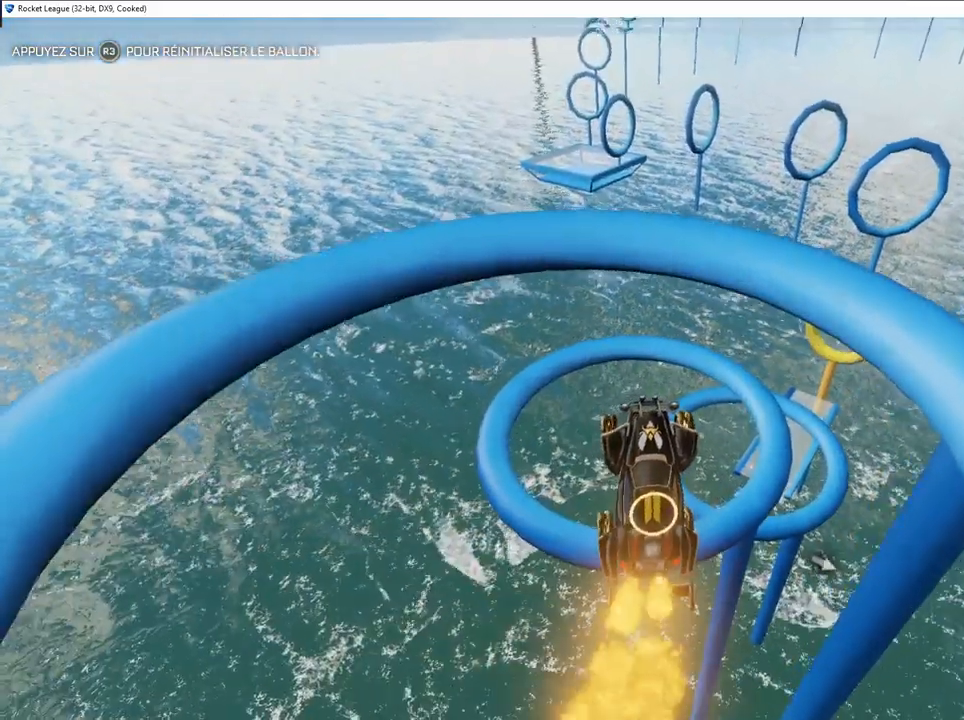
{"buttons": ["CIRCLE"], "left_stick": "down-left", "right_stick": "center", "events": [[67, "left_stick", "down-left"], [217, "CIRCLE", "up"], [233, "left_stick", "center"], [383, "CIRCLE", "down"], [450, "left_stick", "down-left"]]}
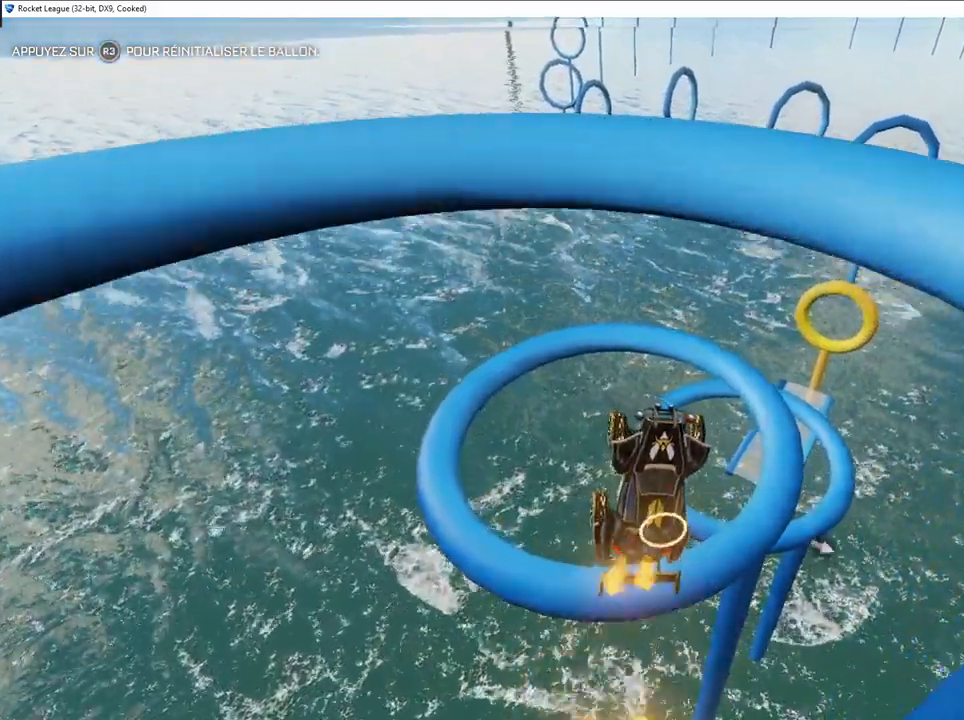
{"buttons": ["CIRCLE"], "left_stick": "left", "right_stick": "center", "events": [[17, "CIRCLE", "up"], [50, "left_stick", "center"], [83, "CIRCLE", "down"], [200, "CIRCLE", "up"], [283, "CIRCLE", "down"], [400, "CIRCLE", "up"], [400, "left_stick", "left"], [483, "CIRCLE", "down"]]}
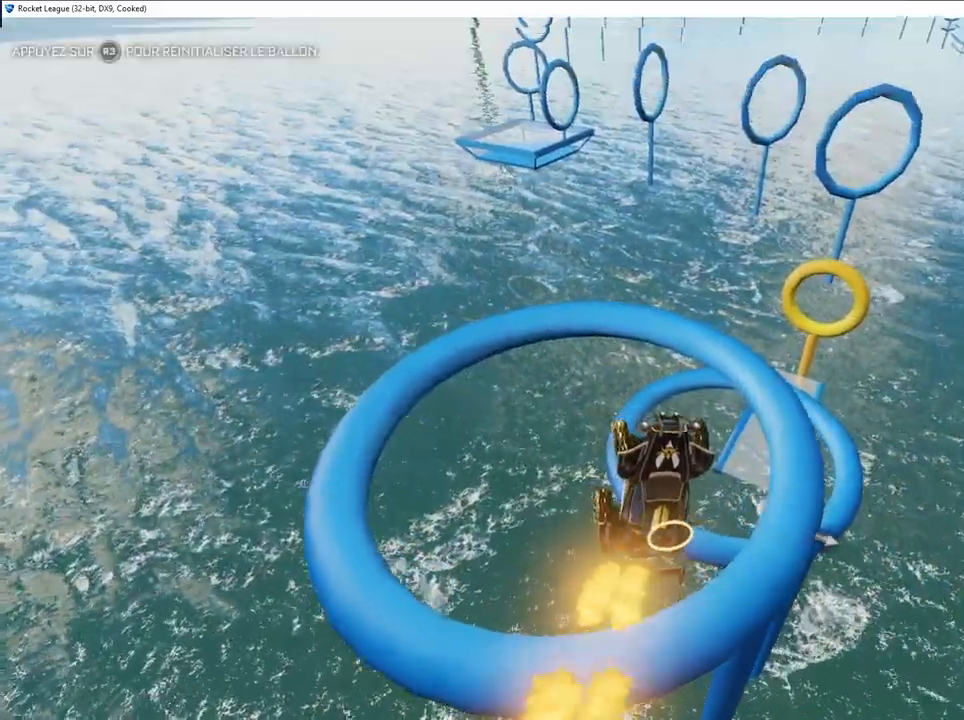
{"buttons": ["CIRCLE"], "left_stick": "up-right", "right_stick": "center", "events": [[83, "left_stick", "right"], [100, "CIRCLE", "up"], [167, "left_stick", "center"], [200, "CIRCLE", "down"], [300, "CIRCLE", "up"], [350, "left_stick", "up"], [417, "CIRCLE", "down"], [467, "left_stick", "up-right"]]}
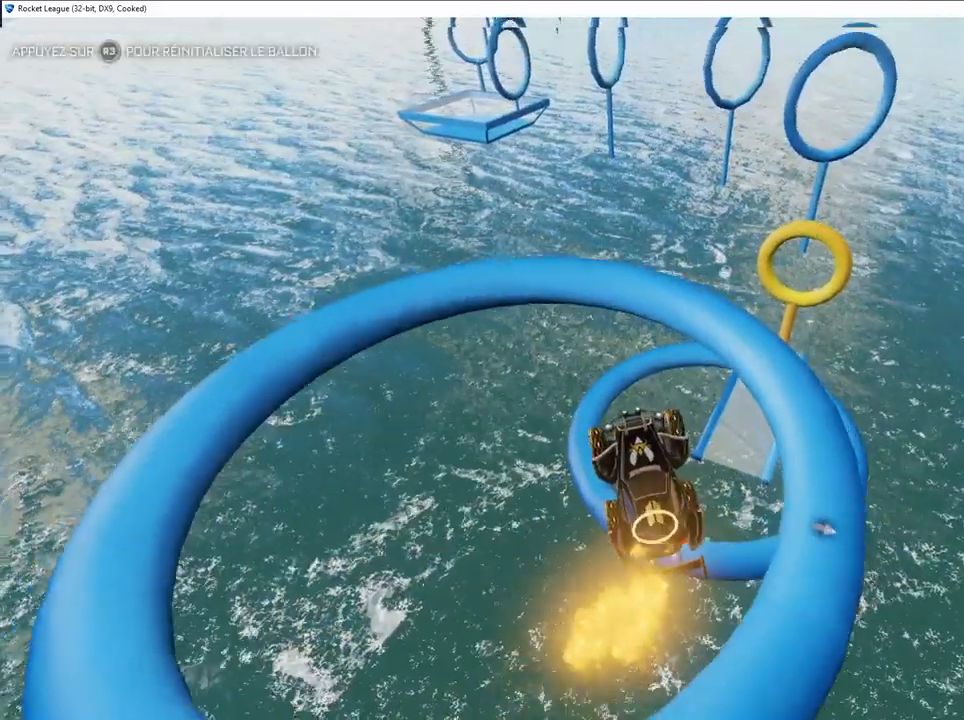
{"buttons": ["CIRCLE"], "left_stick": "left", "right_stick": "center", "events": [[17, "CIRCLE", "up"], [17, "left_stick", "right"], [117, "CIRCLE", "down"], [167, "left_stick", "down-right"], [217, "CIRCLE", "up"], [283, "left_stick", "left"], [300, "CIRCLE", "down"], [400, "CIRCLE", "up"], [483, "CIRCLE", "down"]]}
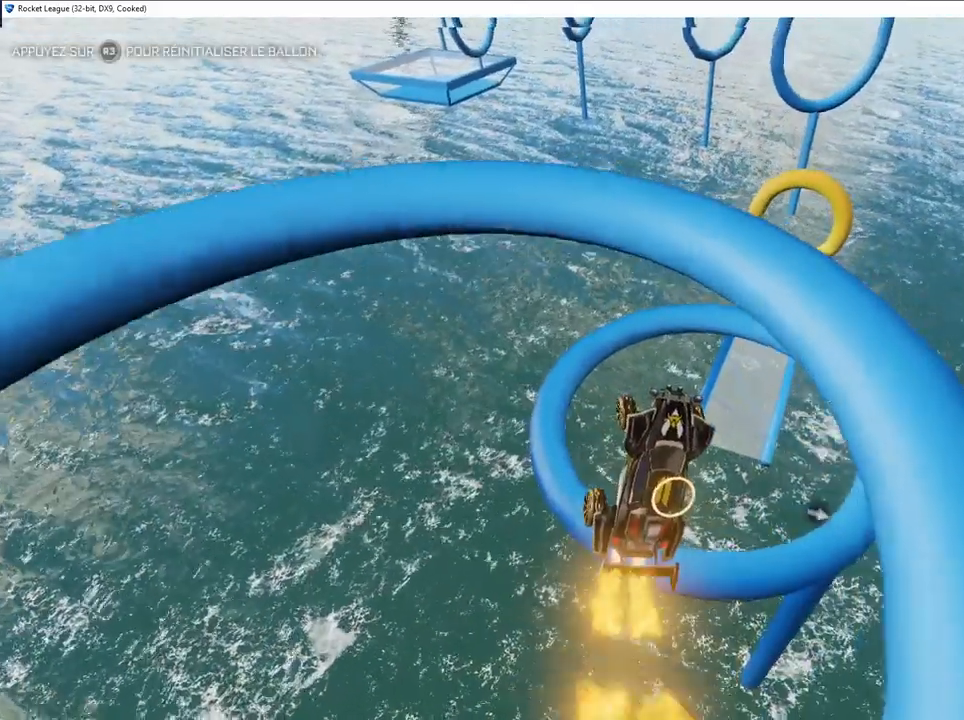
{"buttons": [], "left_stick": "center", "right_stick": "center", "events": [[50, "left_stick", "down"], [100, "CIRCLE", "up"], [117, "left_stick", "right"], [167, "CIRCLE", "down"], [183, "left_stick", "center"], [267, "CIRCLE", "up"], [350, "CIRCLE", "down"], [450, "CIRCLE", "up"]]}
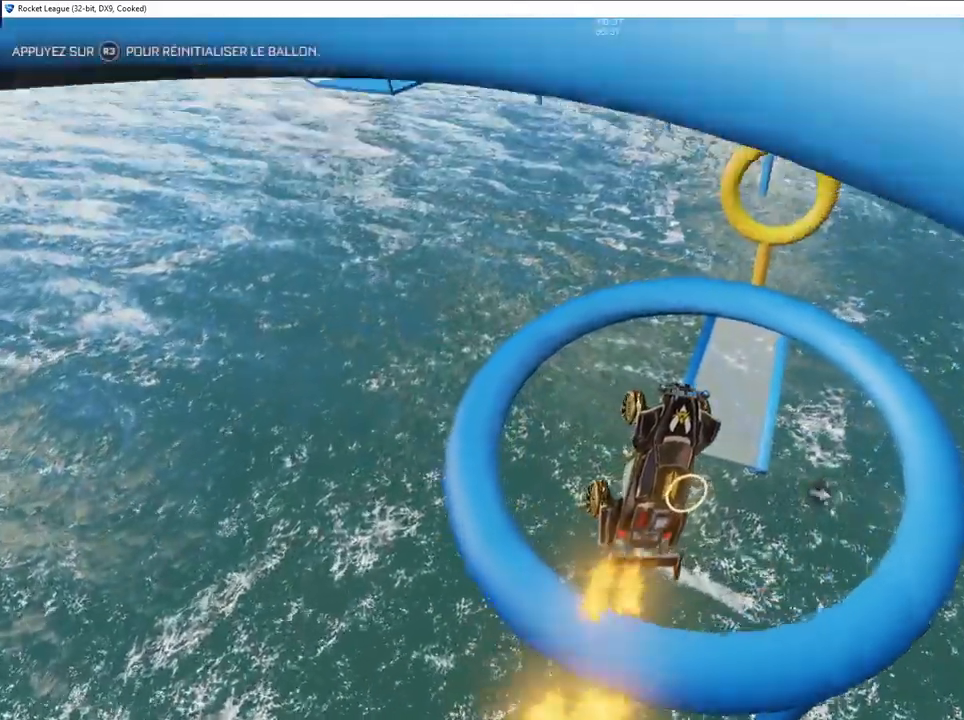
{"buttons": [], "left_stick": "center", "right_stick": "center", "events": [[33, "CIRCLE", "down"], [133, "CIRCLE", "up"], [217, "CIRCLE", "down"], [300, "CIRCLE", "up"], [400, "CIRCLE", "down"], [400, "L1", "down"], [483, "CIRCLE", "up"], [500, "L1", "up"]]}
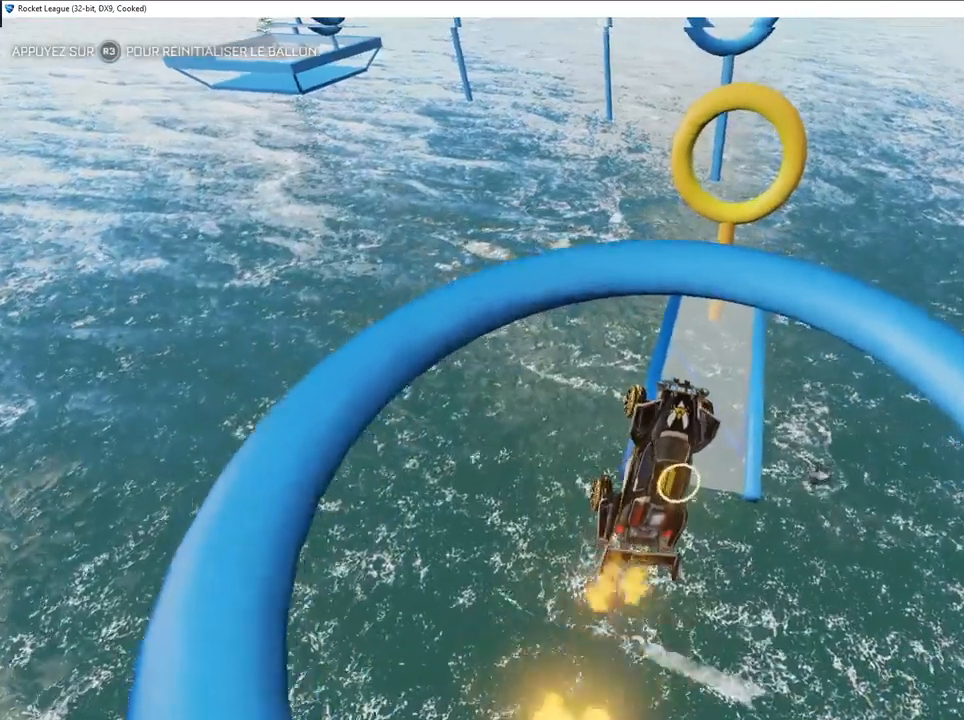
{"buttons": [], "left_stick": "center", "right_stick": "center", "events": [[100, "CIRCLE", "down"], [117, "left_stick", "up"], [217, "CIRCLE", "up"], [283, "left_stick", "up-left"], [350, "CIRCLE", "down"], [417, "CIRCLE", "up"], [433, "left_stick", "center"]]}
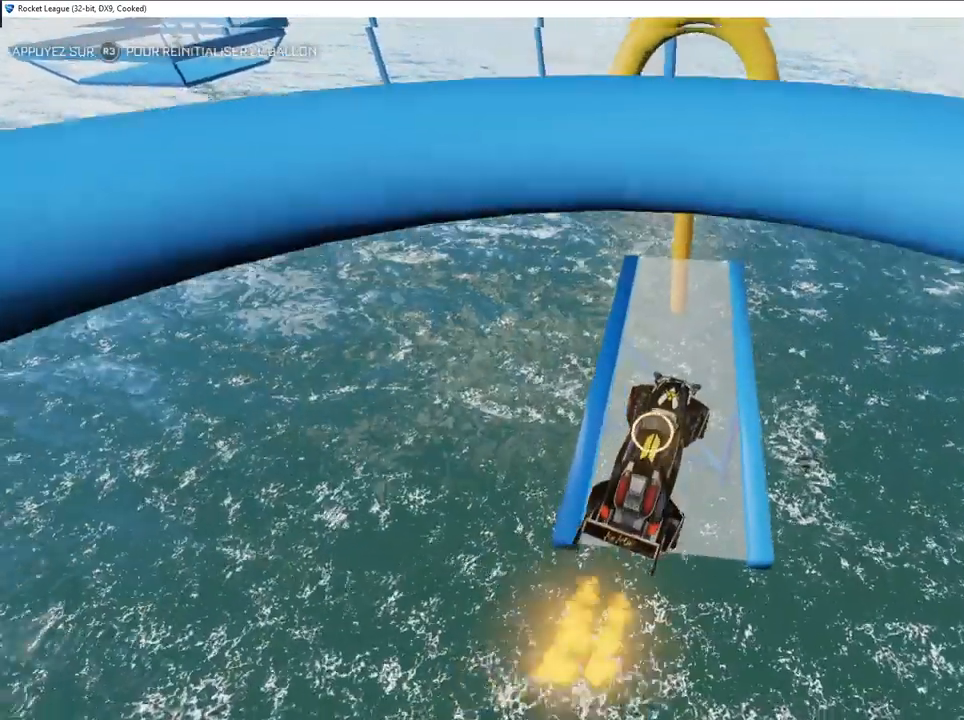
{"buttons": ["L2"], "left_stick": "right", "right_stick": "center", "events": [[17, "left_stick", "up-left"], [83, "left_stick", "left"], [217, "left_stick", "center"], [250, "L2", "down"], [317, "left_stick", "down-left"], [417, "left_stick", "right"]]}
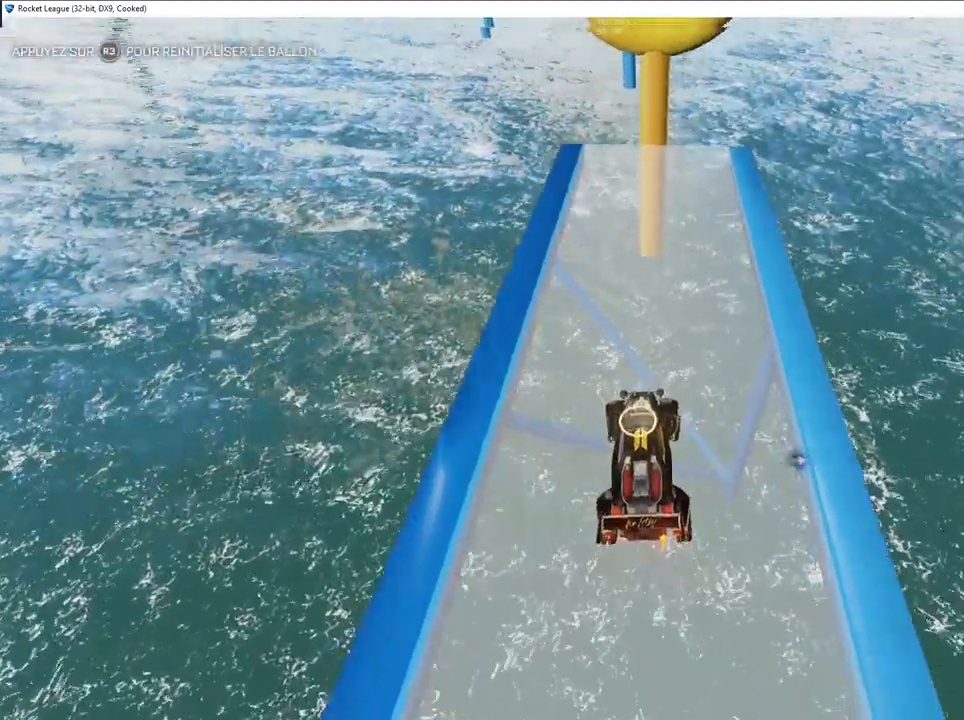
{"buttons": ["R2"], "left_stick": "center", "right_stick": "center", "events": [[267, "left_stick", "center"], [300, "L2", "up"], [417, "R2", "down"]]}
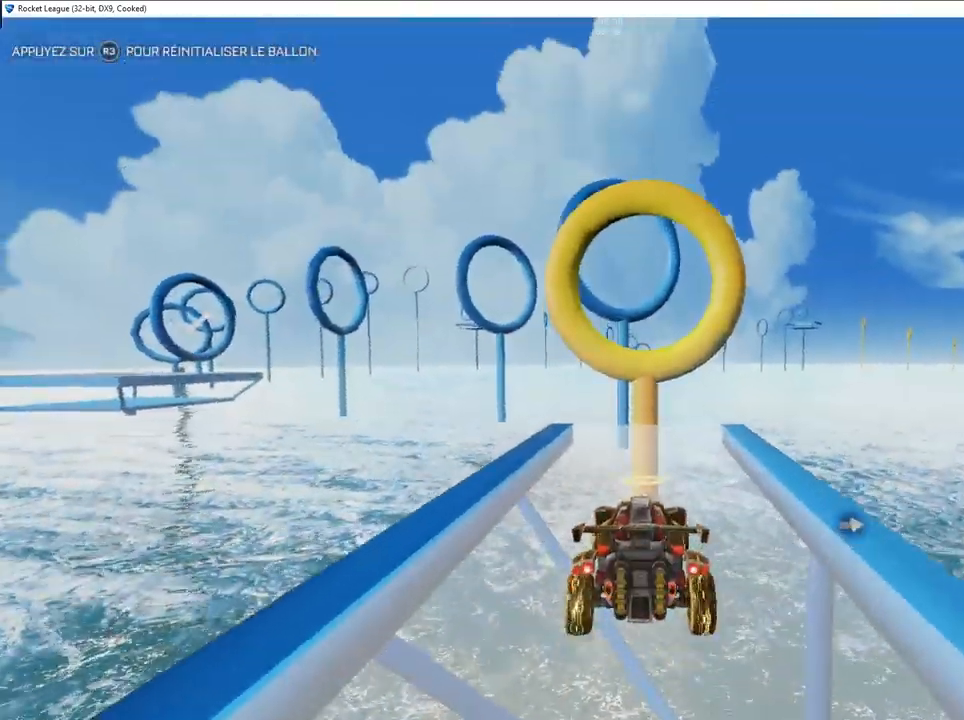
{"buttons": ["CROSS"], "left_stick": "center", "right_stick": "center", "events": [[450, "CROSS", "down"], [500, "R2", "up"]]}
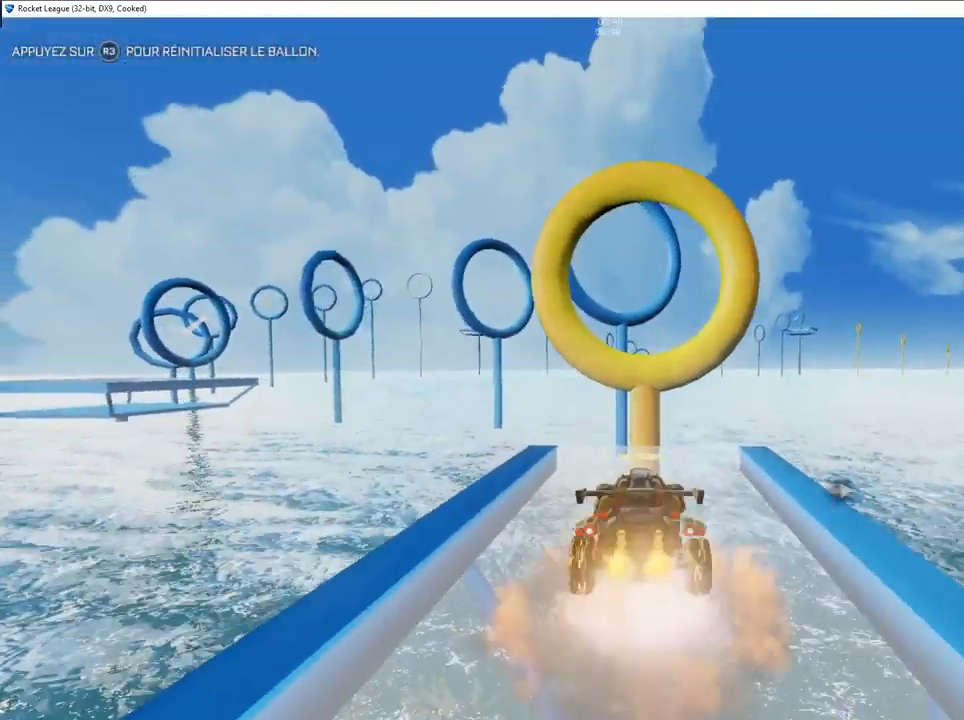
{"buttons": ["CIRCLE"], "left_stick": "center", "right_stick": "center", "events": [[50, "left_stick", "down"], [67, "CROSS", "up"], [350, "left_stick", "center"], [400, "CIRCLE", "down"]]}
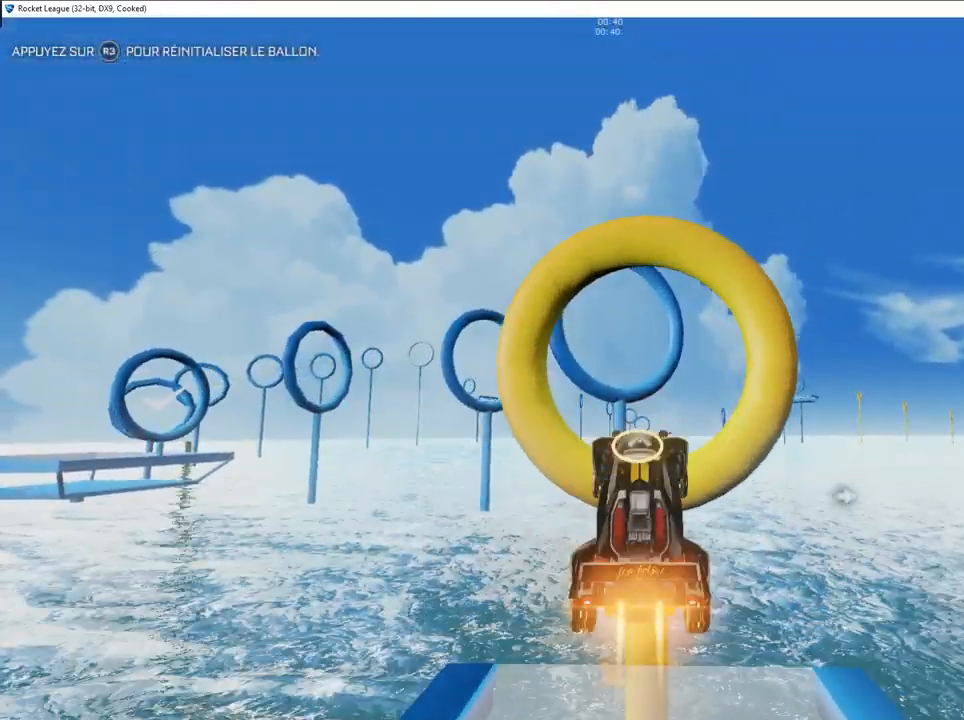
{"buttons": ["CIRCLE"], "left_stick": "up-left", "right_stick": "center", "events": [[117, "CIRCLE", "up"], [117, "left_stick", "down"], [133, "CIRCLE", "down"], [333, "left_stick", "up-left"]]}
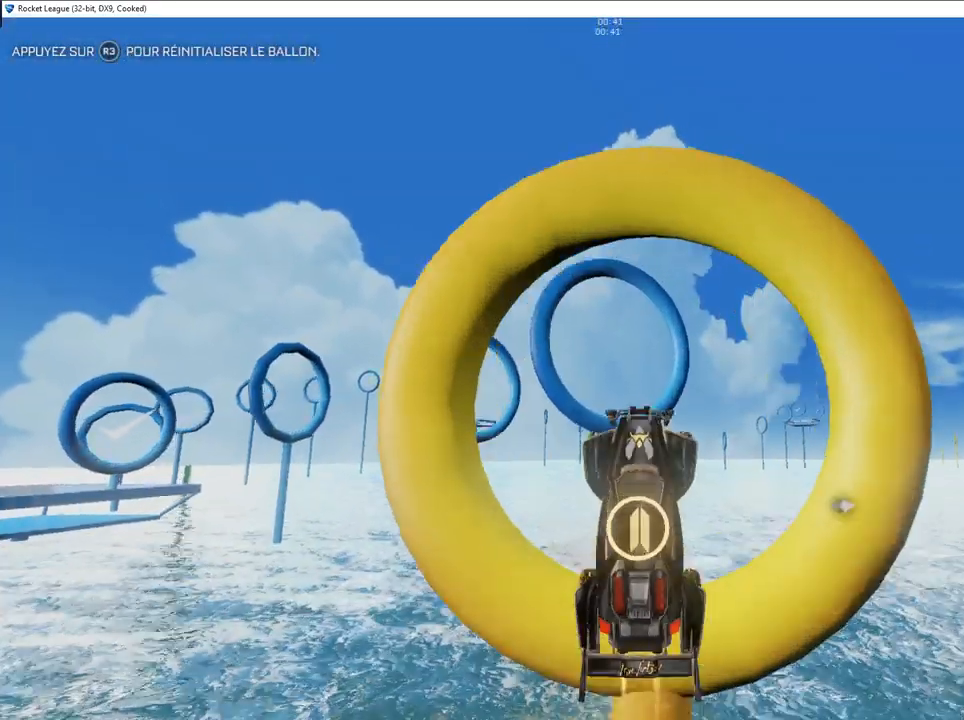
{"buttons": ["CIRCLE"], "left_stick": "down-left", "right_stick": "center", "events": [[150, "CIRCLE", "up"], [150, "left_stick", "center"], [250, "left_stick", "up"], [350, "CIRCLE", "down"], [433, "left_stick", "down-left"]]}
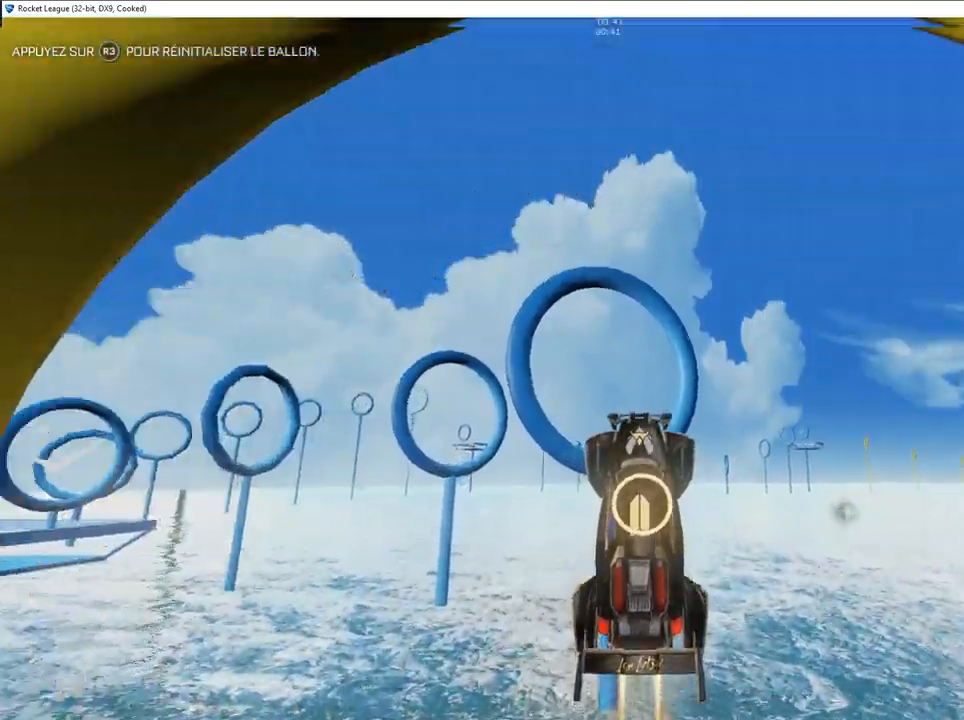
{"buttons": [], "left_stick": "up-left", "right_stick": "center", "events": [[183, "left_stick", "center"], [350, "R1", "down"], [433, "CIRCLE", "up"], [450, "left_stick", "up-left"], [467, "R1", "up"]]}